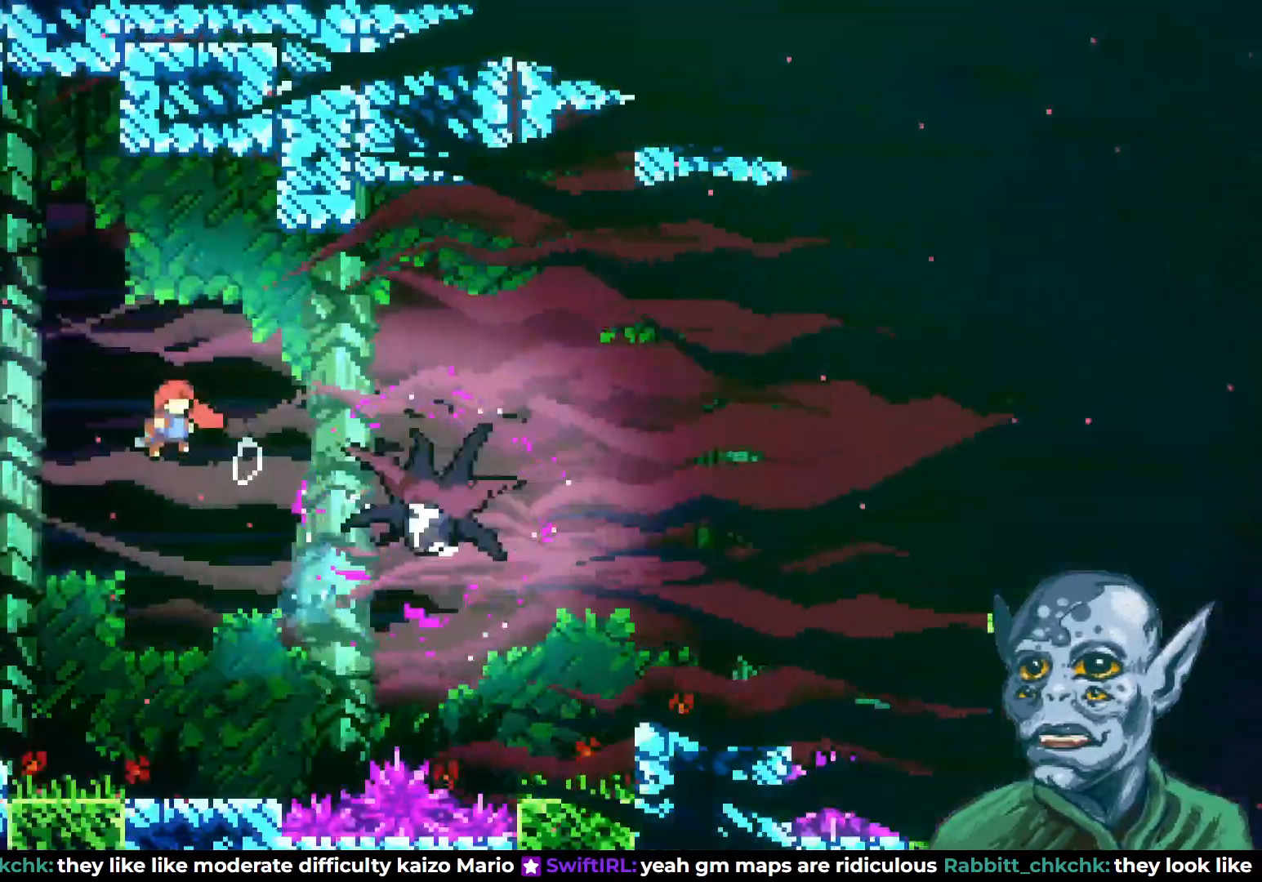
Gameplay with a controller (PlayStation layout); each line is a JSON object with the inputs held at the frame after it. "events" lists button and stick changes between this image and that frame as [ms after this image, input, new state], when the widget could be followed in between.
{"buttons": ["DPAD_RIGHT"], "left_stick": "center", "right_stick": "center", "events": [[100, "DPAD_RIGHT", "down"], [317, "DPAD_RIGHT", "up"], [500, "DPAD_RIGHT", "down"]]}
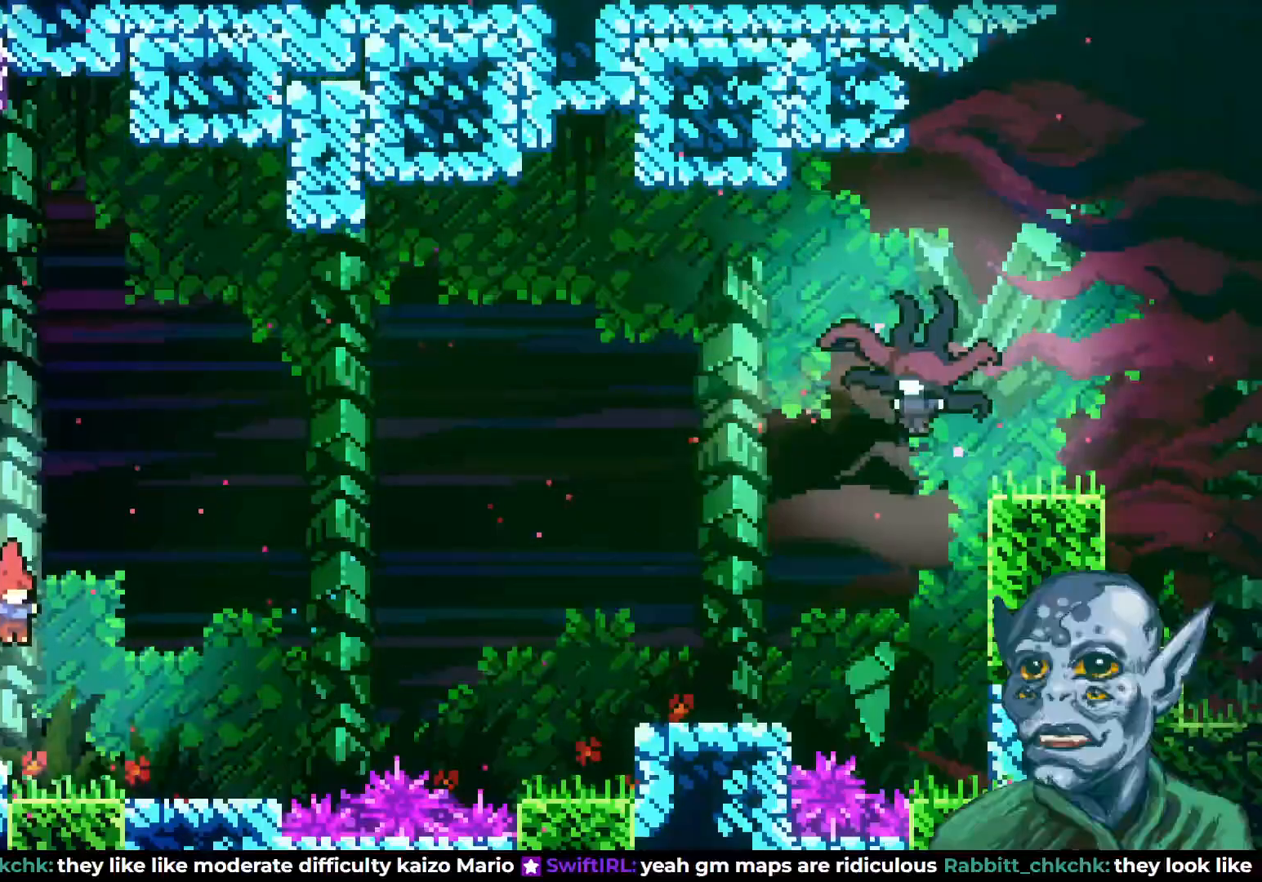
{"buttons": [], "left_stick": "center", "right_stick": "center", "events": [[100, "DPAD_RIGHT", "up"]]}
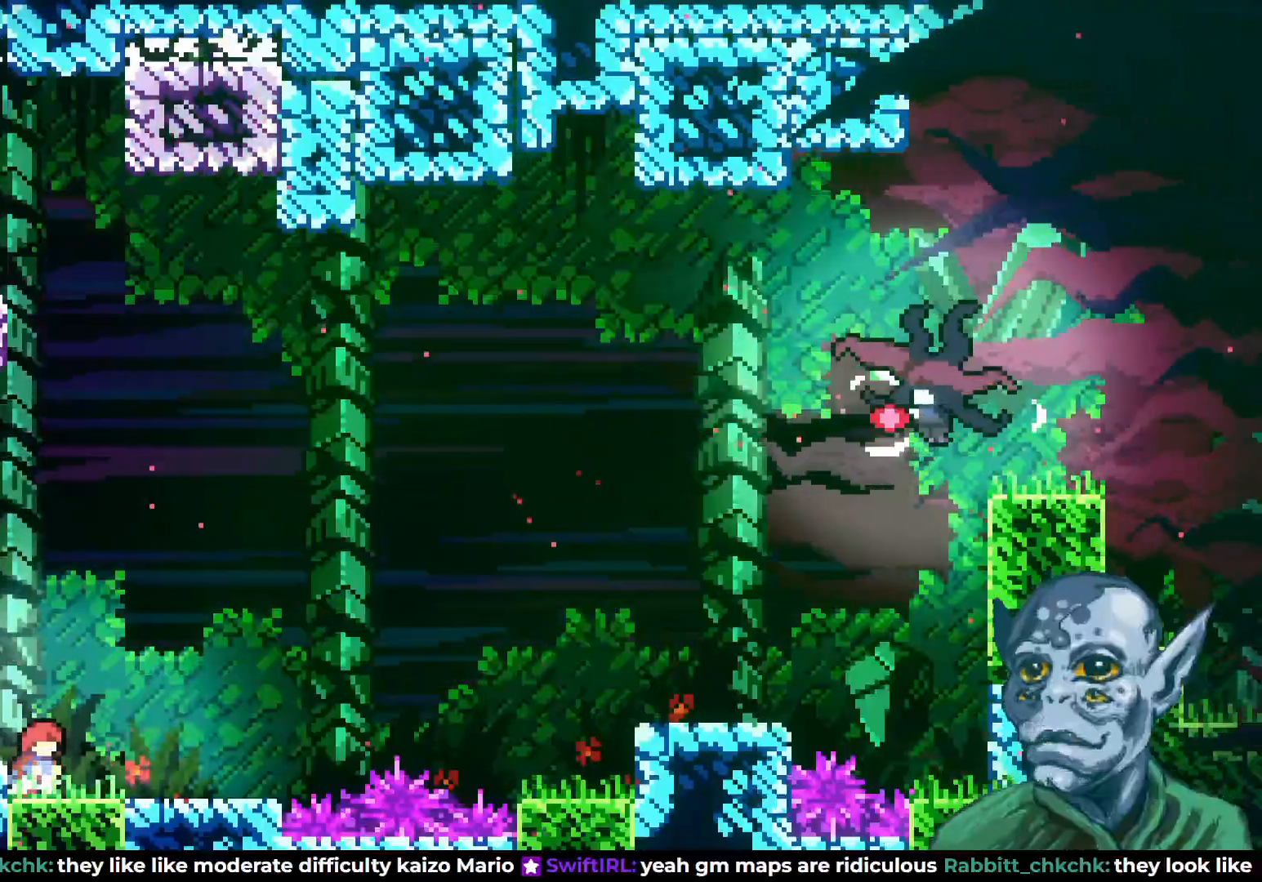
{"buttons": [], "left_stick": "center", "right_stick": "center", "events": []}
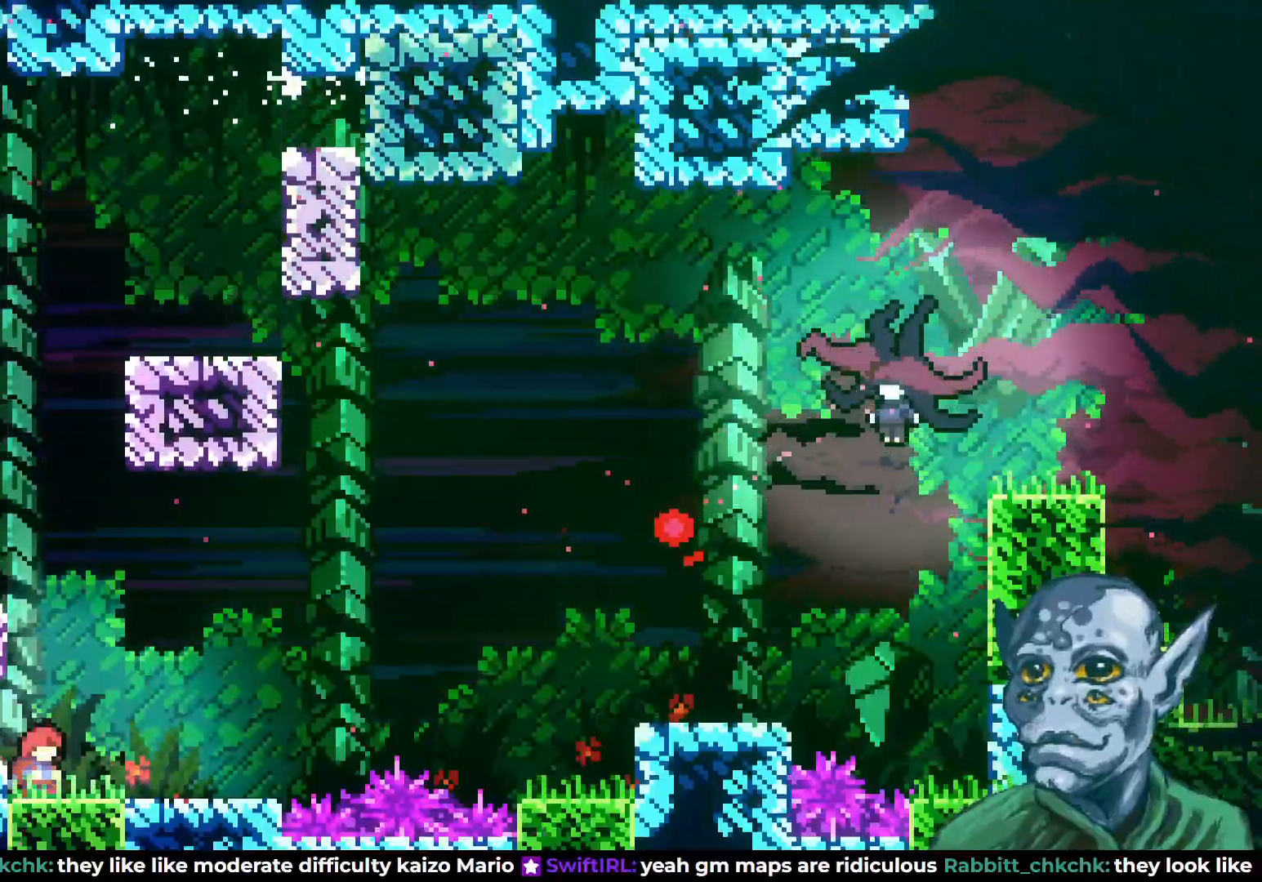
{"buttons": ["CROSS", "DPAD_UP"], "left_stick": "center", "right_stick": "center", "events": [[333, "CROSS", "down"], [383, "DPAD_UP", "down"]]}
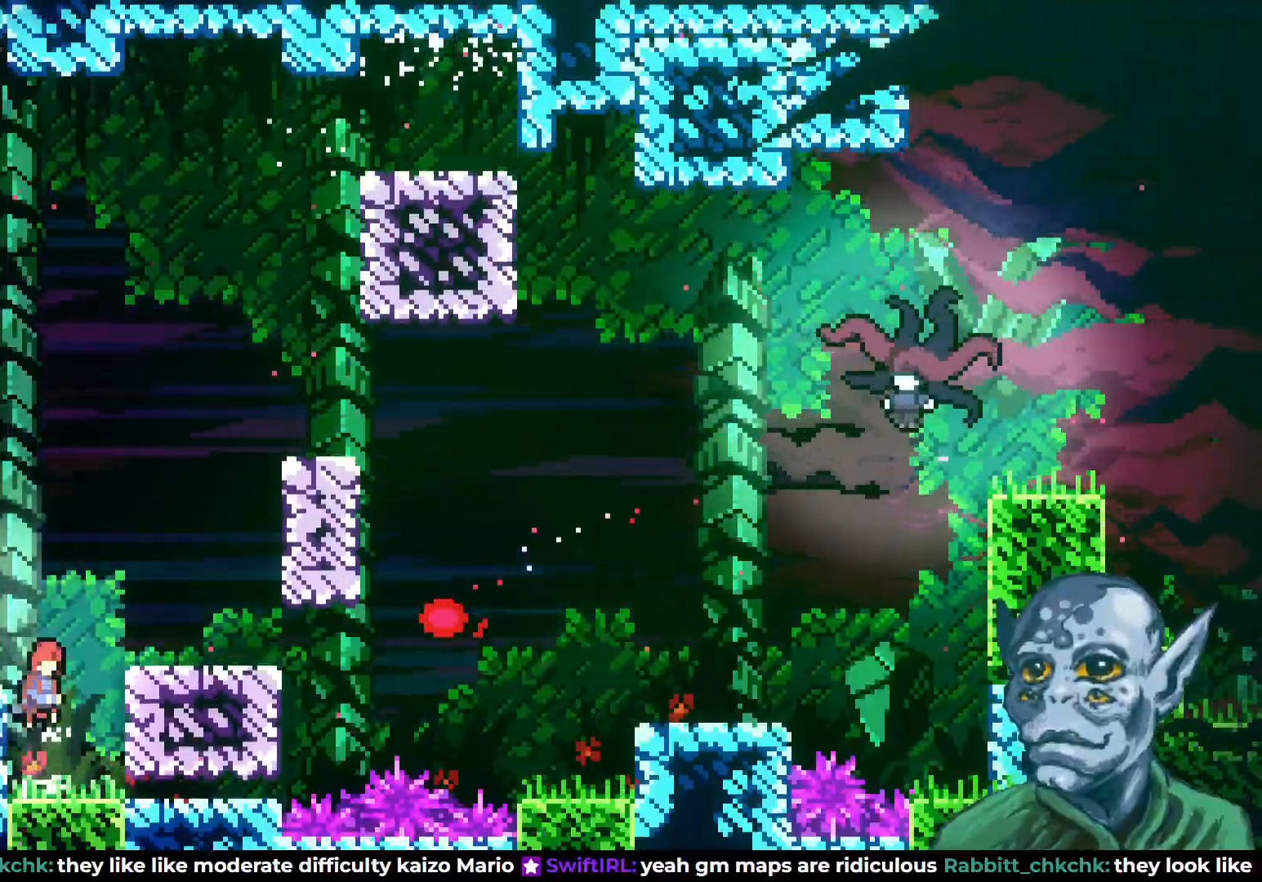
{"buttons": ["SQUARE", "DPAD_RIGHT"], "left_stick": "center", "right_stick": "center", "events": [[33, "DPAD_RIGHT", "down"], [67, "CROSS", "up"], [150, "SQUARE", "down"], [433, "DPAD_UP", "up"]]}
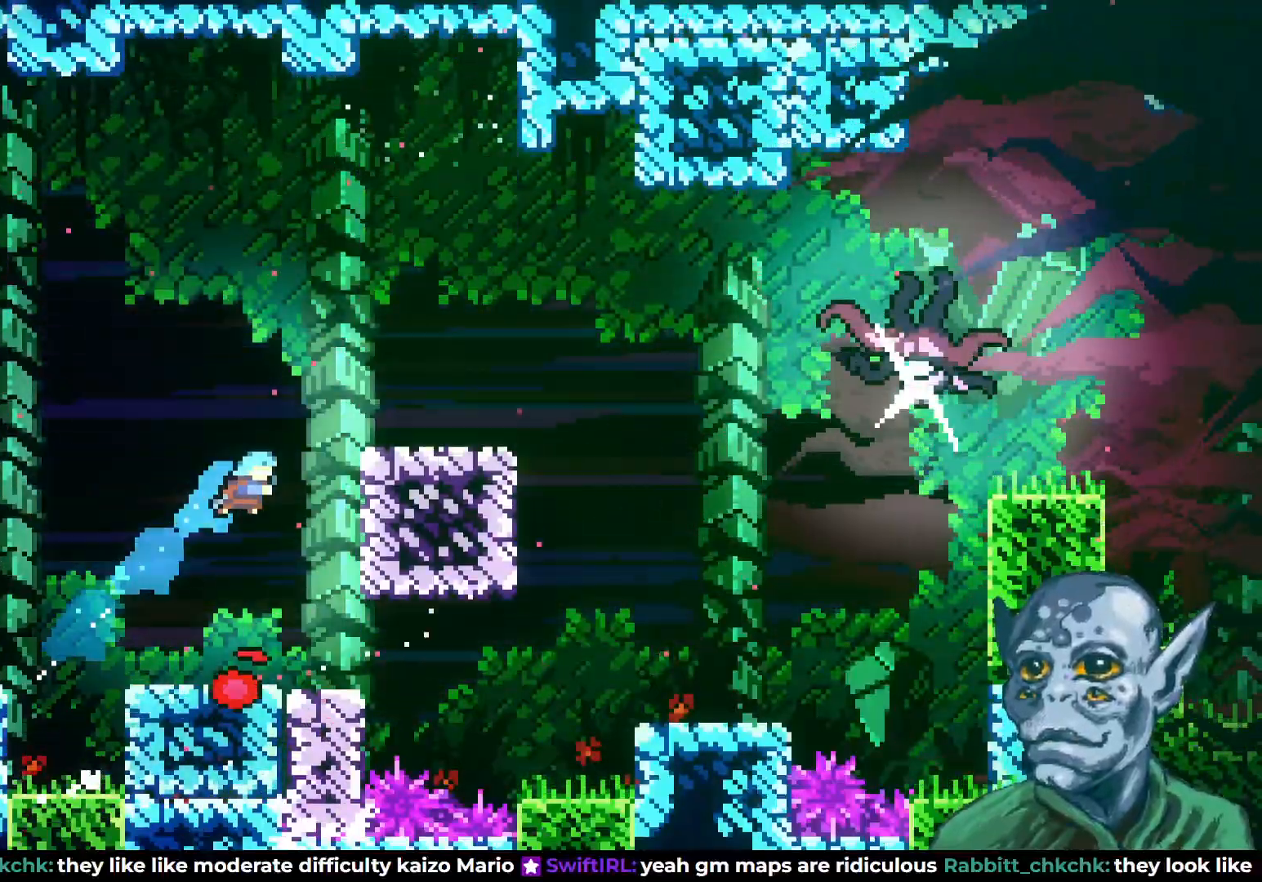
{"buttons": ["DPAD_RIGHT"], "left_stick": "center", "right_stick": "center", "events": [[117, "SQUARE", "up"]]}
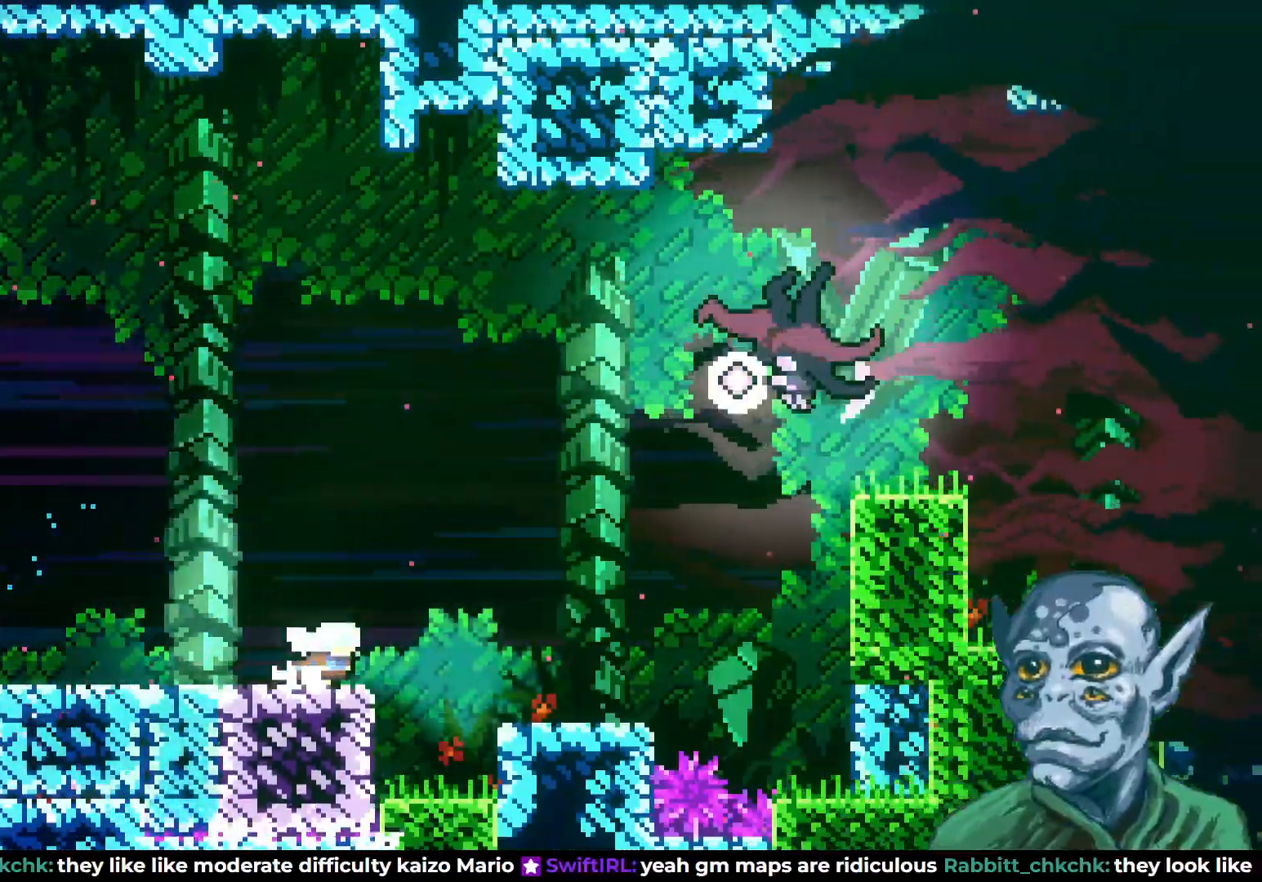
{"buttons": [], "left_stick": "center", "right_stick": "center", "events": [[400, "DPAD_RIGHT", "up"]]}
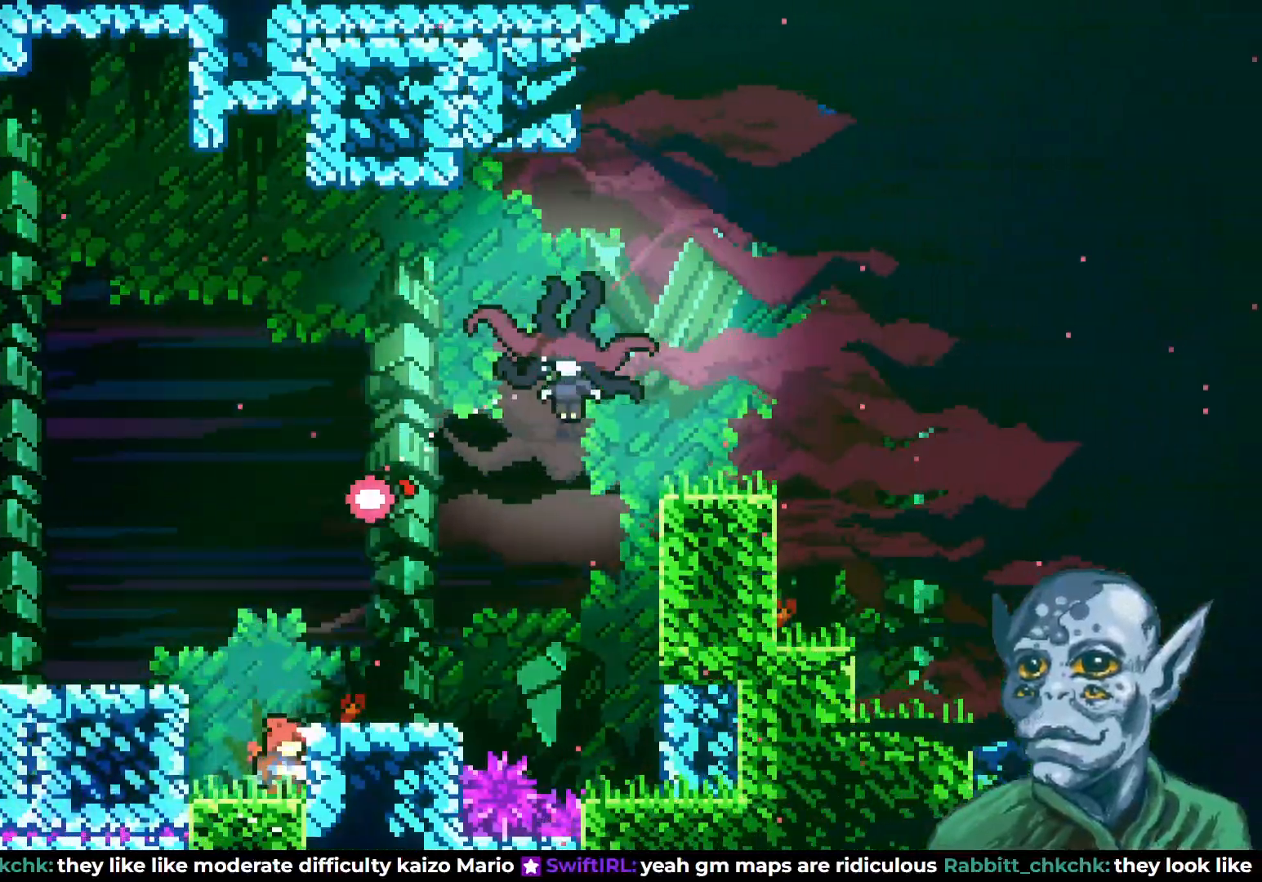
{"buttons": ["DPAD_RIGHT"], "left_stick": "center", "right_stick": "center", "events": [[150, "DPAD_RIGHT", "down"], [200, "CROSS", "down"], [300, "CROSS", "up"]]}
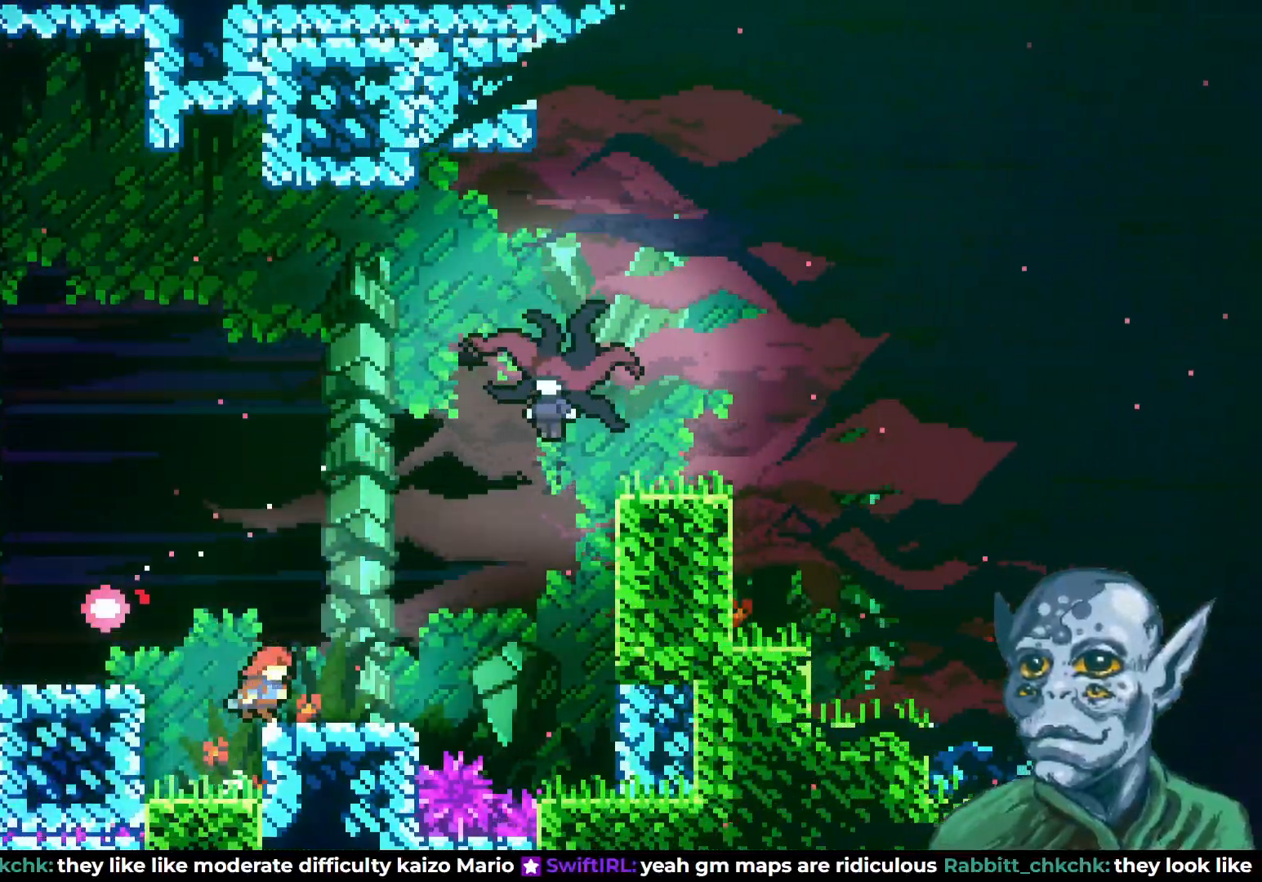
{"buttons": ["SQUARE", "DPAD_UP"], "left_stick": "center", "right_stick": "center", "events": [[167, "CROSS", "down"], [233, "DPAD_UP", "down"], [350, "SQUARE", "down"], [367, "CROSS", "up"], [467, "DPAD_RIGHT", "up"]]}
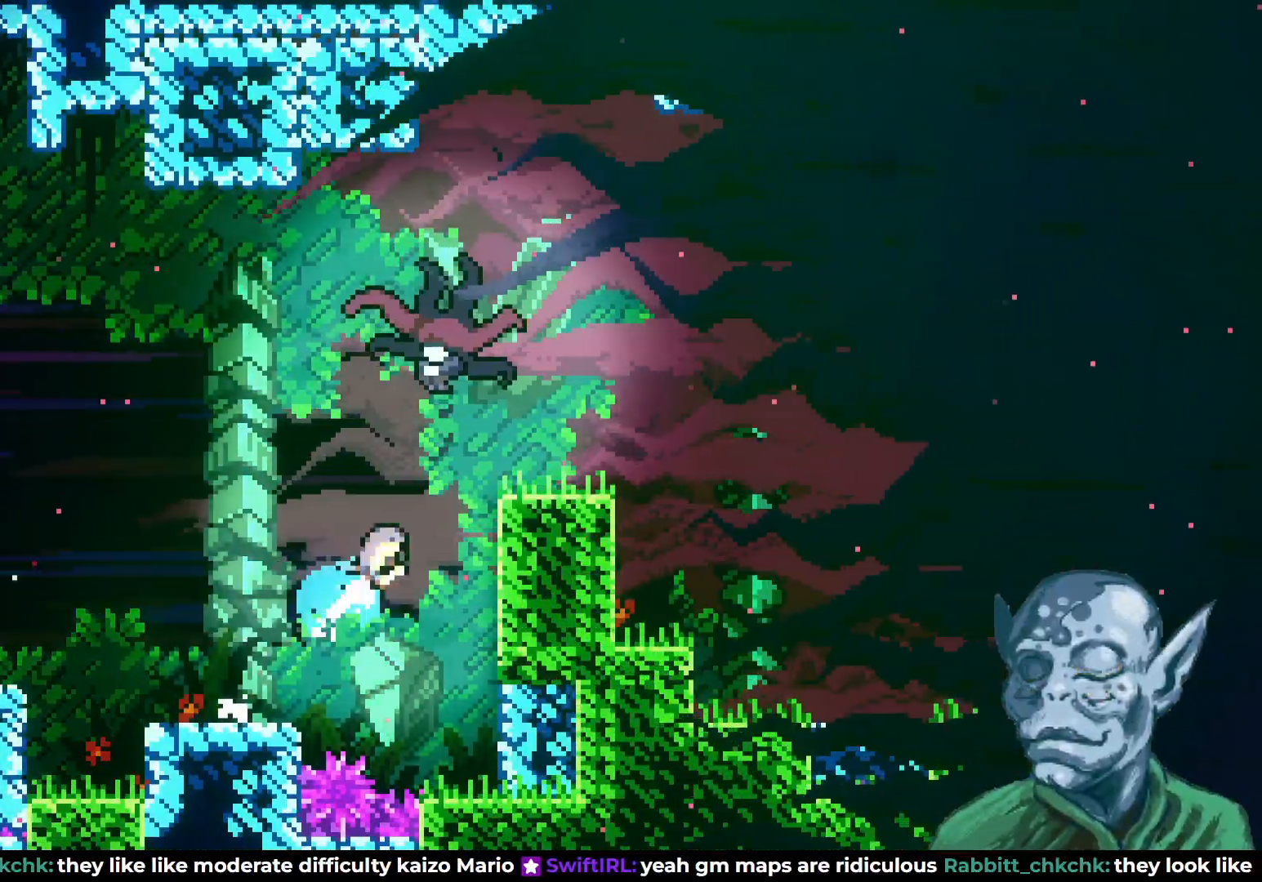
{"buttons": [], "left_stick": "center", "right_stick": "center", "events": [[183, "SQUARE", "up"], [483, "DPAD_UP", "up"]]}
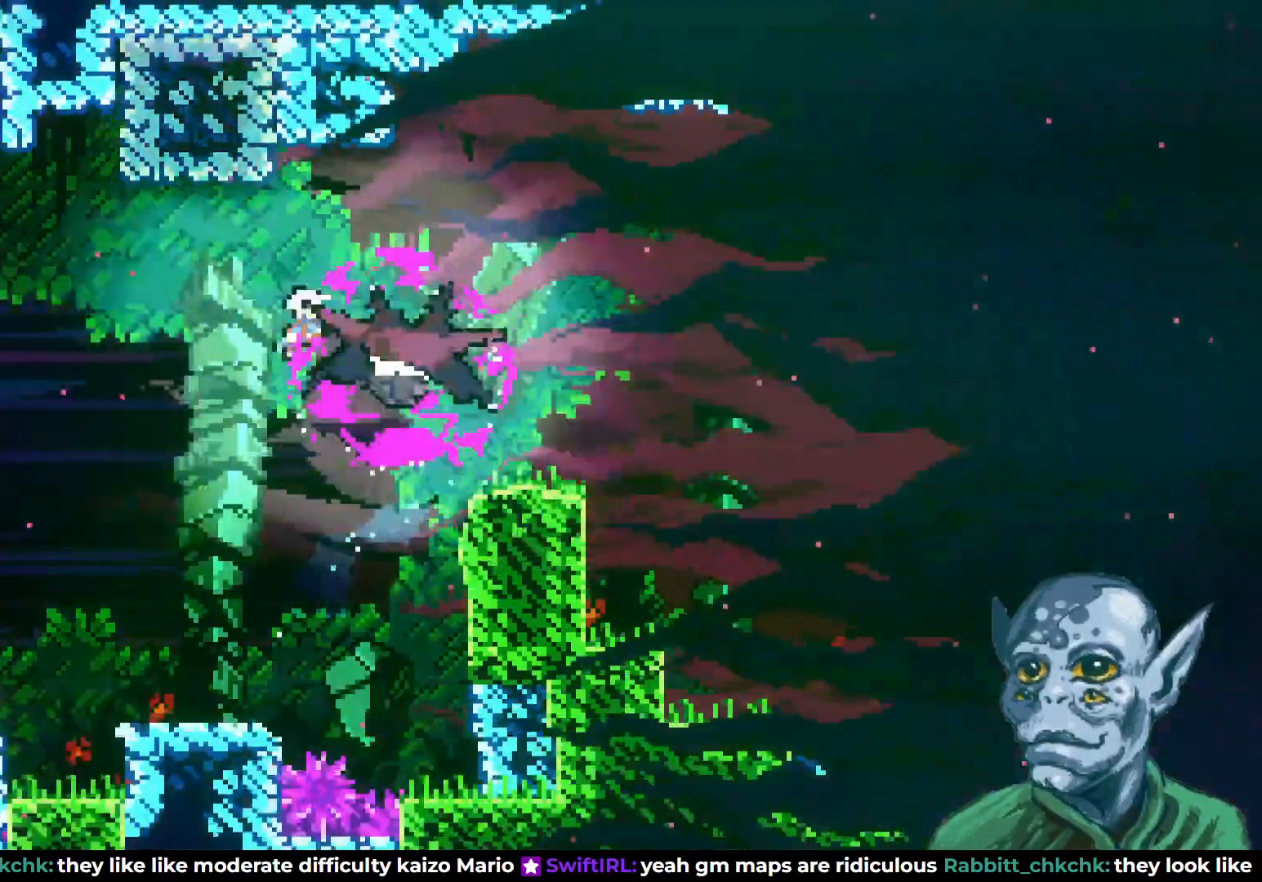
{"buttons": [], "left_stick": "center", "right_stick": "center", "events": [[217, "DPAD_RIGHT", "down"], [383, "DPAD_RIGHT", "up"]]}
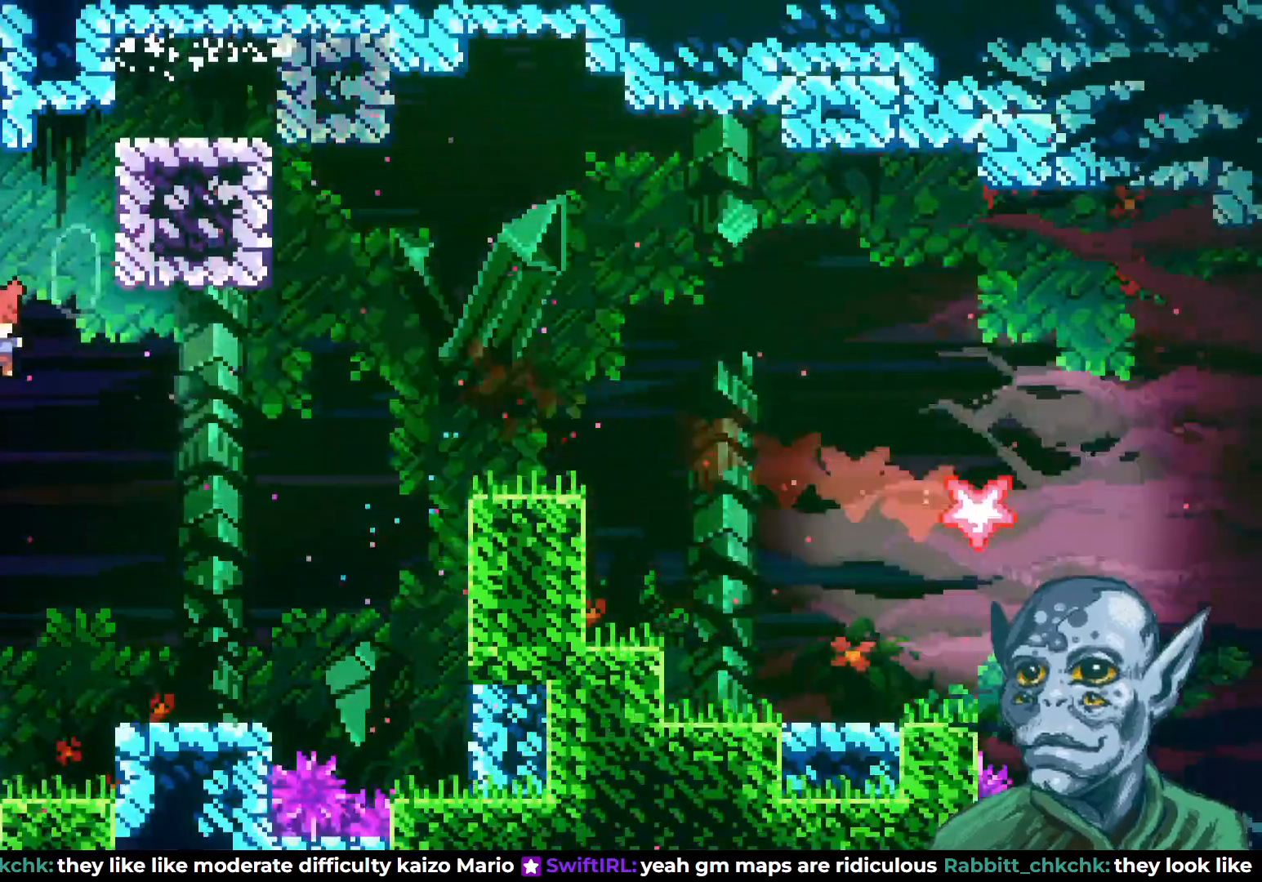
{"buttons": ["CROSS", "DPAD_RIGHT"], "left_stick": "center", "right_stick": "center", "events": [[183, "DPAD_LEFT", "down"], [300, "DPAD_LEFT", "up"], [417, "DPAD_RIGHT", "down"], [500, "CROSS", "down"]]}
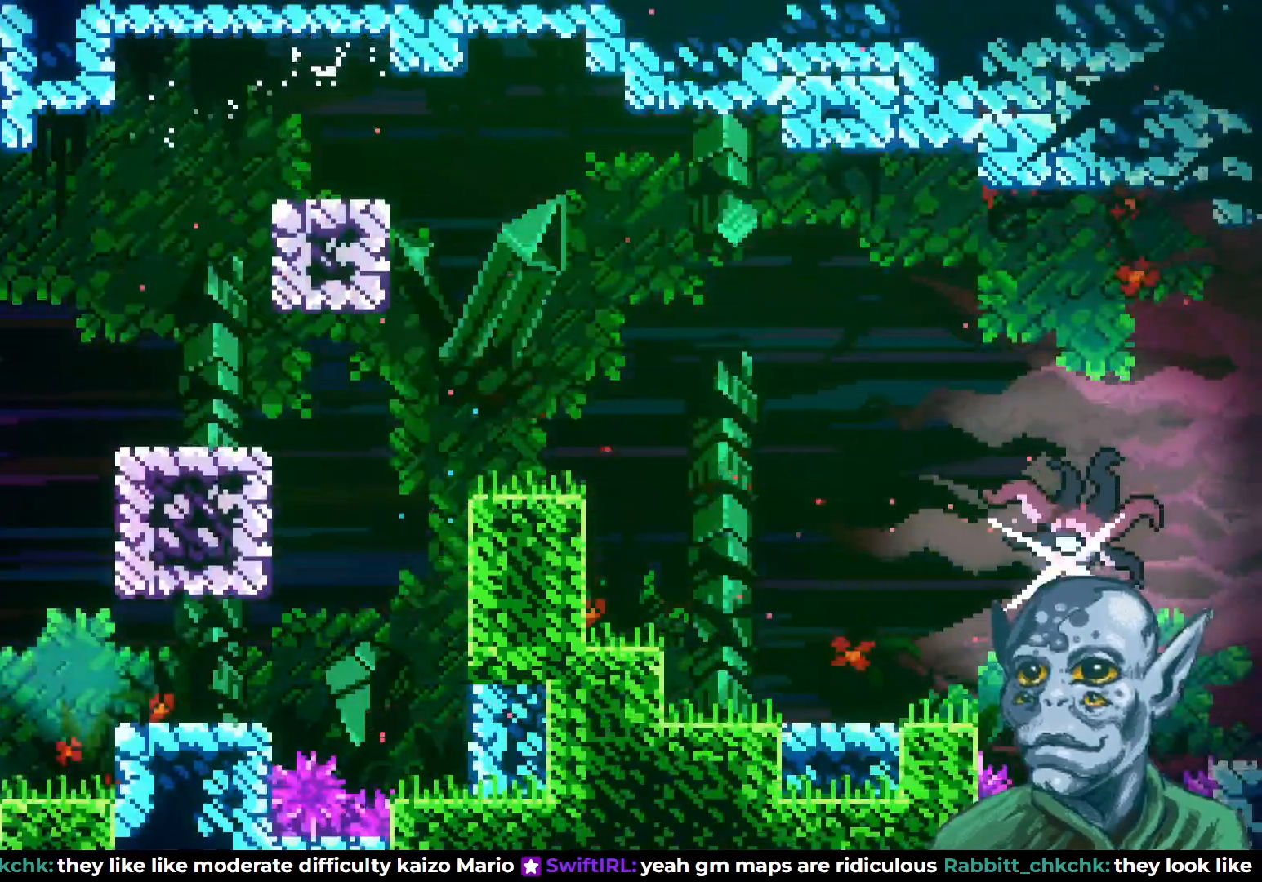
{"buttons": [], "left_stick": "center", "right_stick": "center", "events": [[400, "CROSS", "up"], [433, "DPAD_RIGHT", "up"]]}
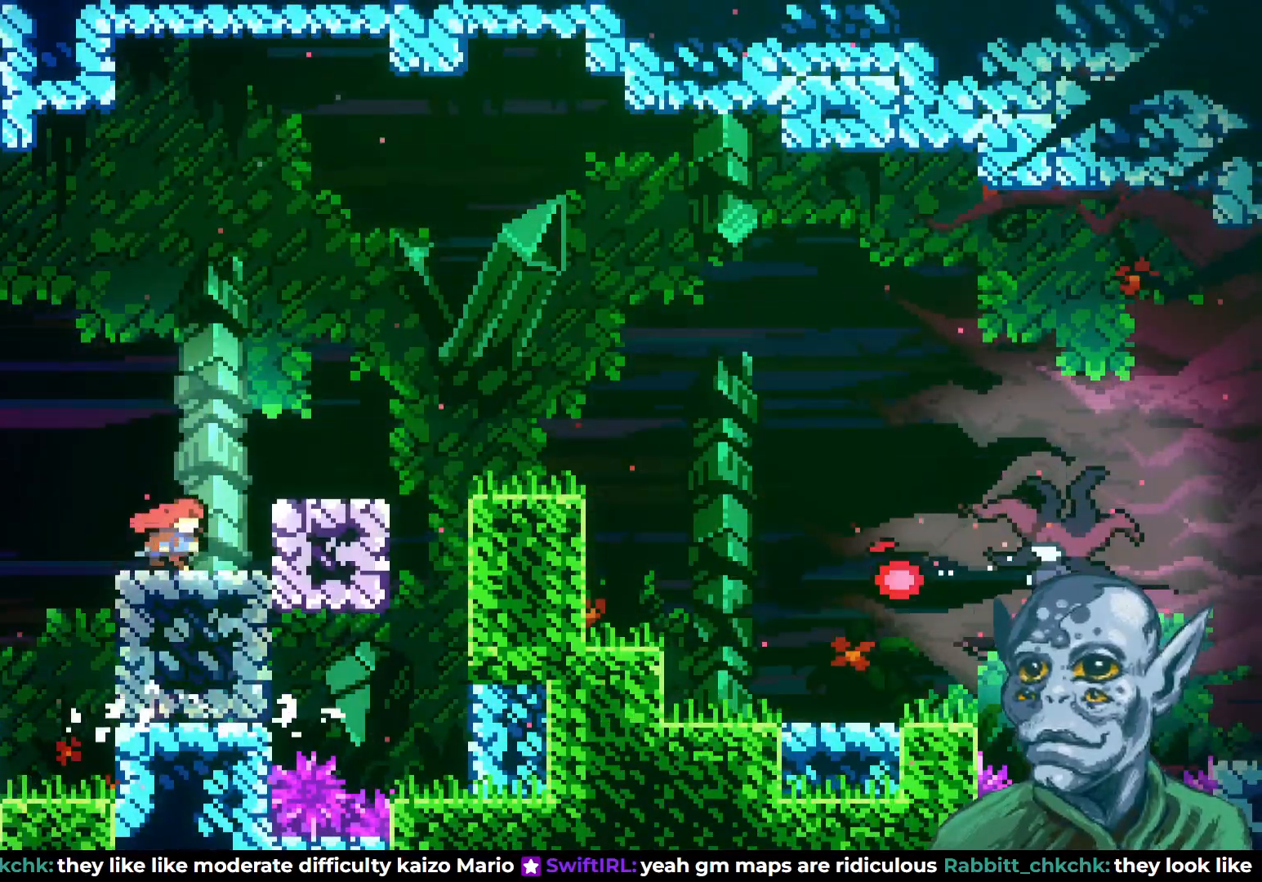
{"buttons": ["CROSS", "DPAD_RIGHT"], "left_stick": "center", "right_stick": "center", "events": [[167, "DPAD_RIGHT", "down"], [367, "CROSS", "down"]]}
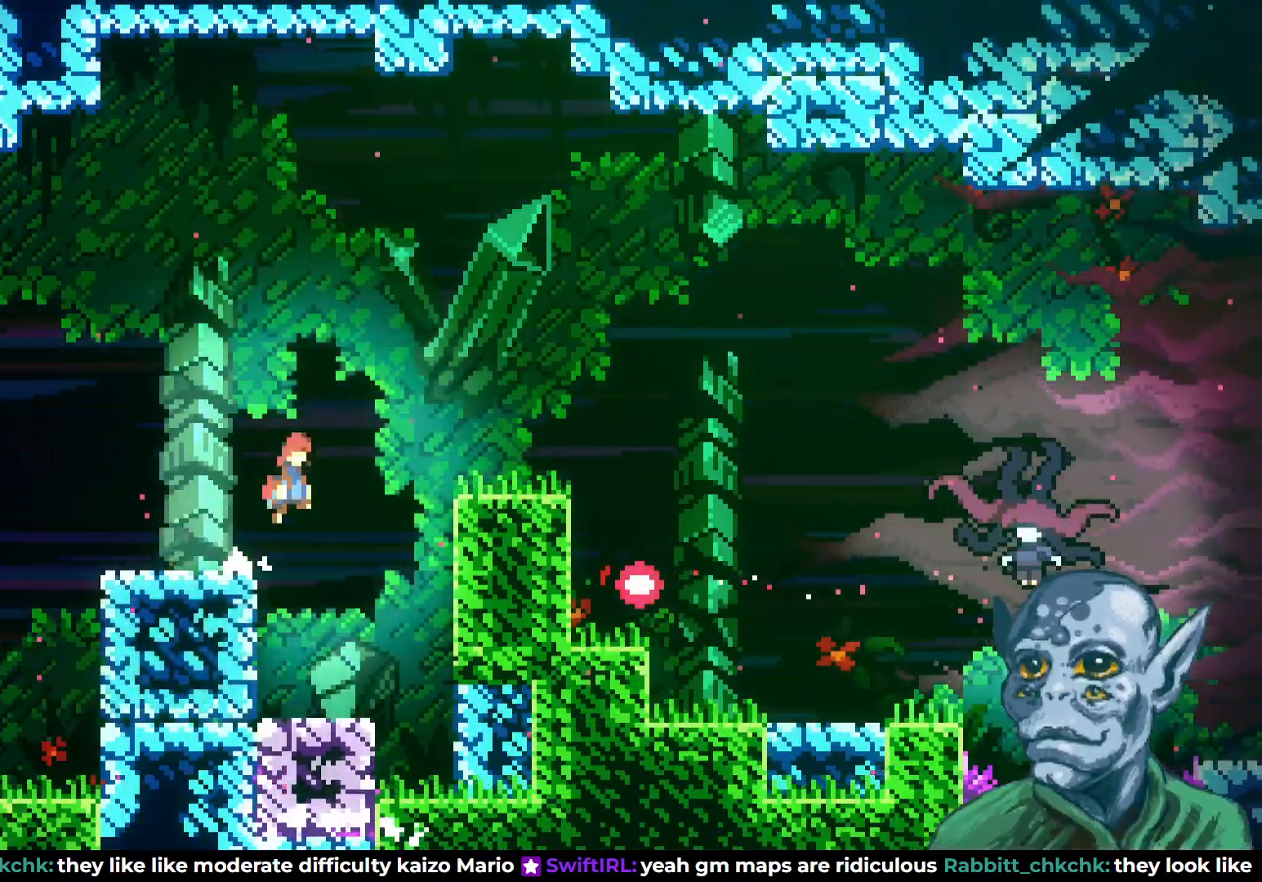
{"buttons": ["DPAD_RIGHT"], "left_stick": "center", "right_stick": "center", "events": [[300, "CROSS", "up"]]}
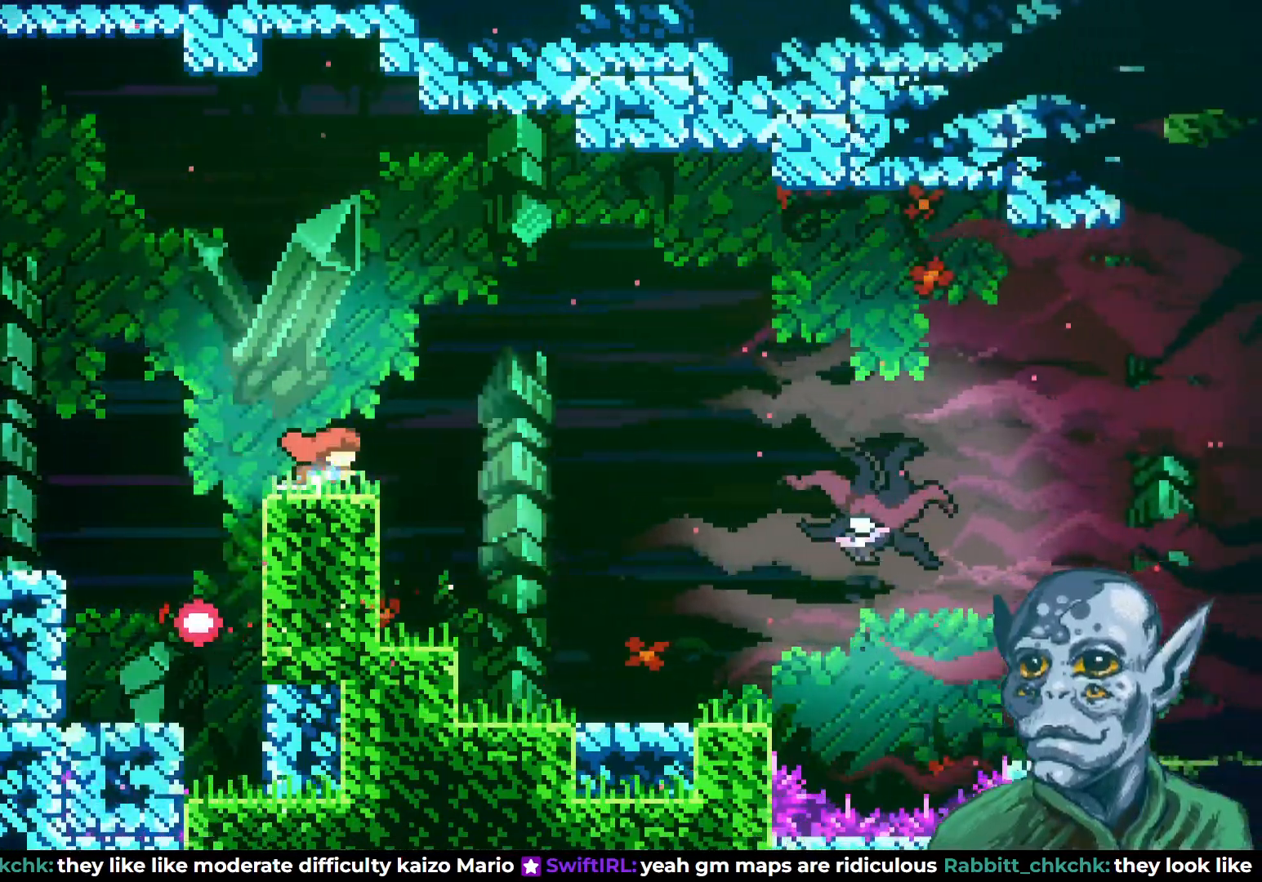
{"buttons": ["DPAD_RIGHT"], "left_stick": "center", "right_stick": "center", "events": [[17, "DPAD_RIGHT", "up"], [383, "DPAD_RIGHT", "down"]]}
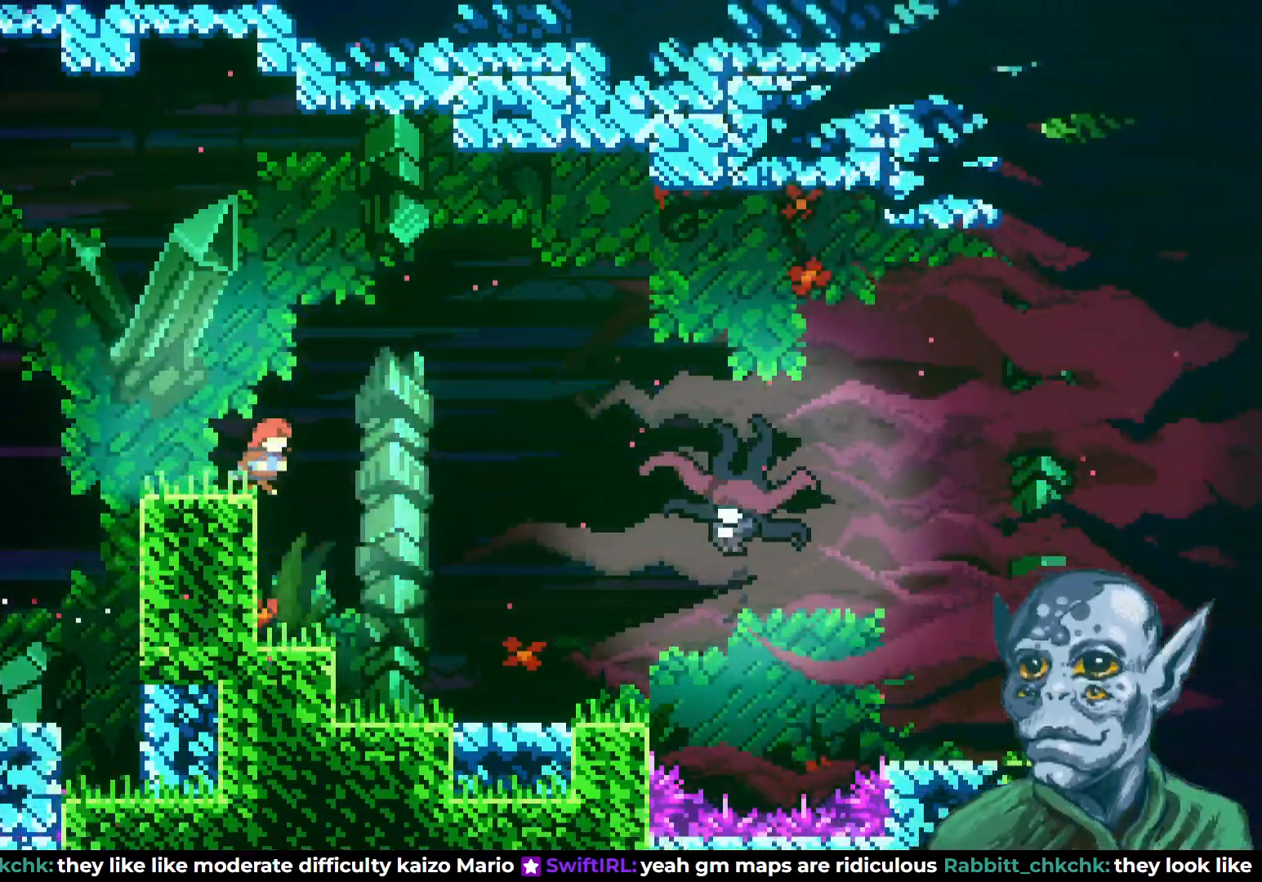
{"buttons": ["DPAD_RIGHT"], "left_stick": "center", "right_stick": "center", "events": []}
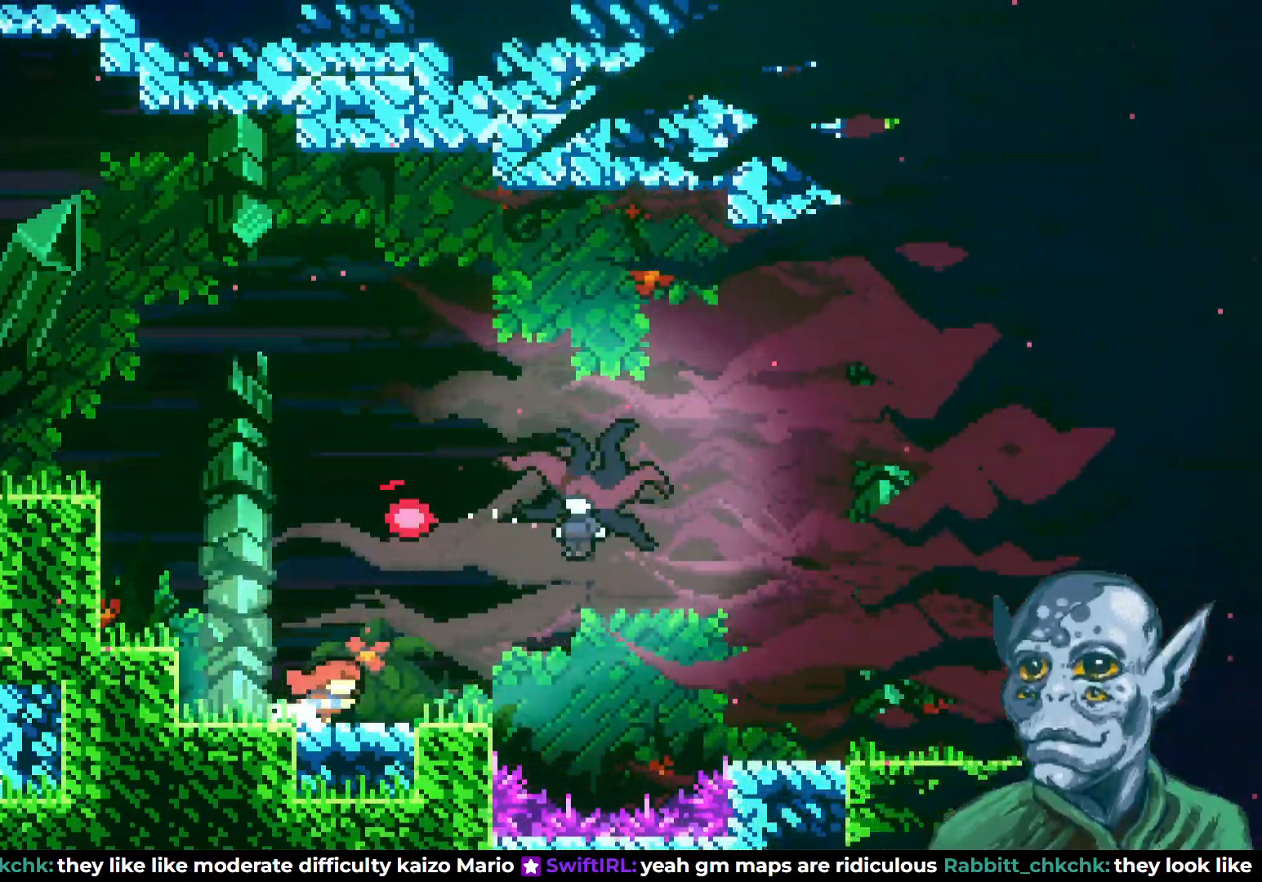
{"buttons": ["DPAD_UP", "DPAD_RIGHT"], "left_stick": "center", "right_stick": "center", "events": [[83, "CROSS", "down"], [100, "DPAD_UP", "down"], [233, "SQUARE", "down"], [267, "CROSS", "up"], [417, "SQUARE", "up"]]}
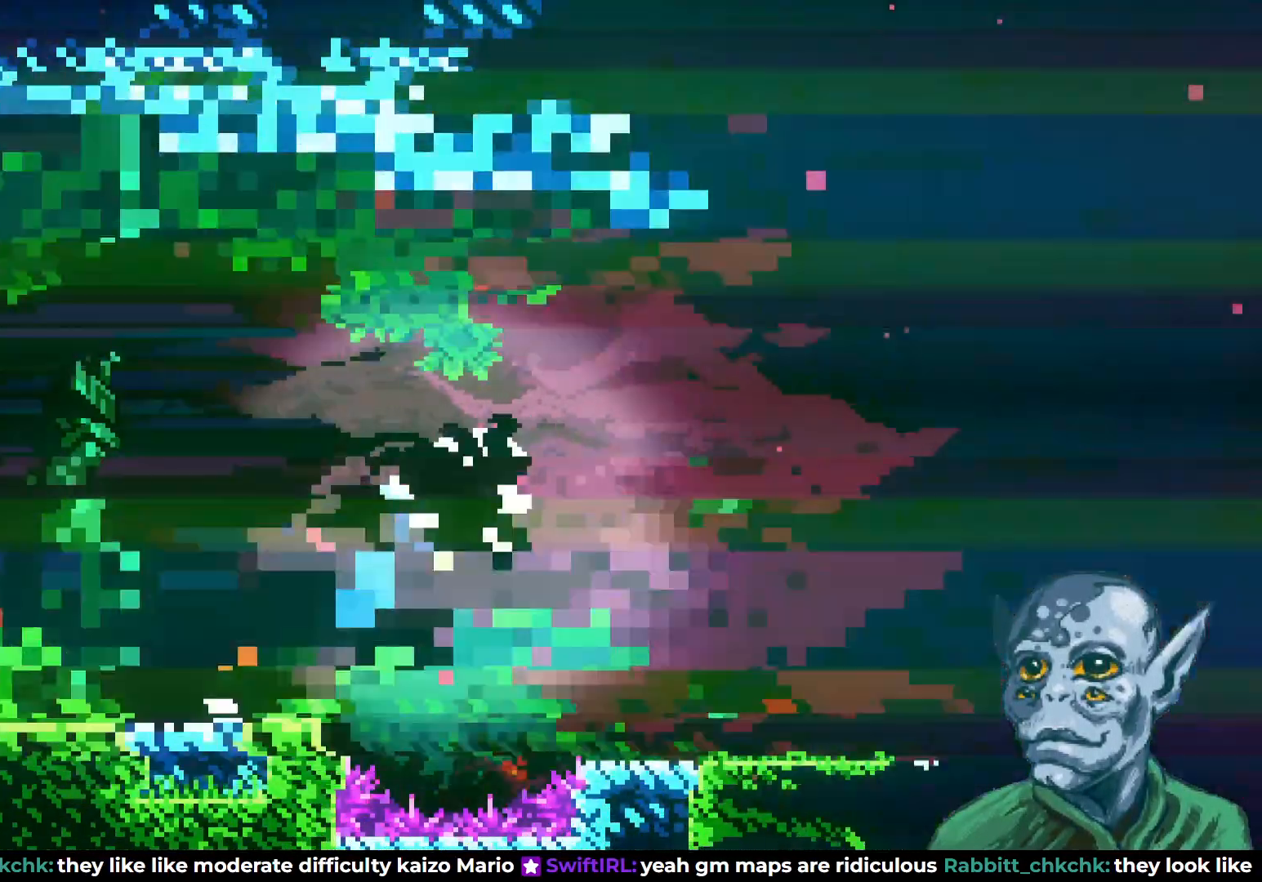
{"buttons": [], "left_stick": "center", "right_stick": "center", "events": [[17, "DPAD_UP", "up"], [50, "DPAD_RIGHT", "up"]]}
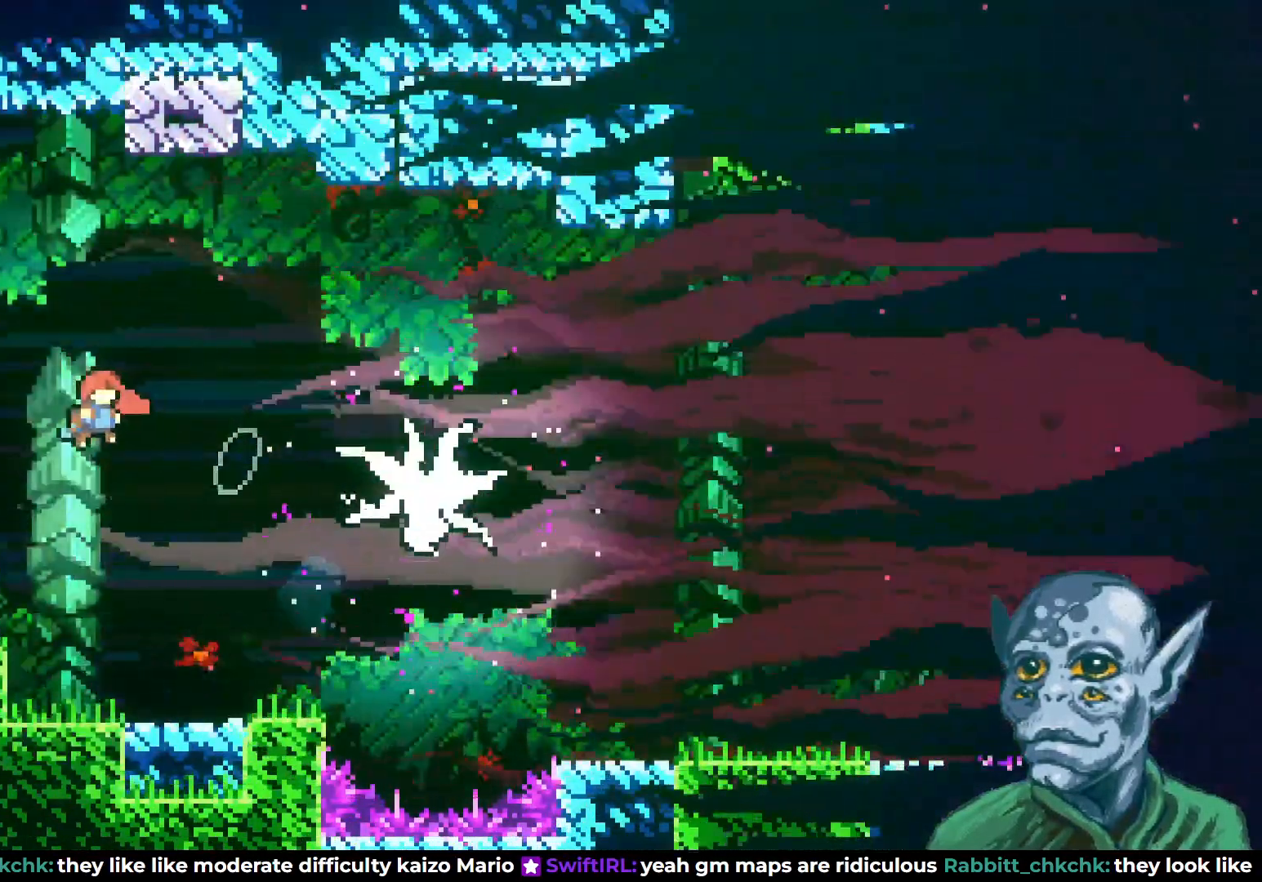
{"buttons": [], "left_stick": "center", "right_stick": "center", "events": [[17, "DPAD_RIGHT", "down"], [200, "DPAD_RIGHT", "up"]]}
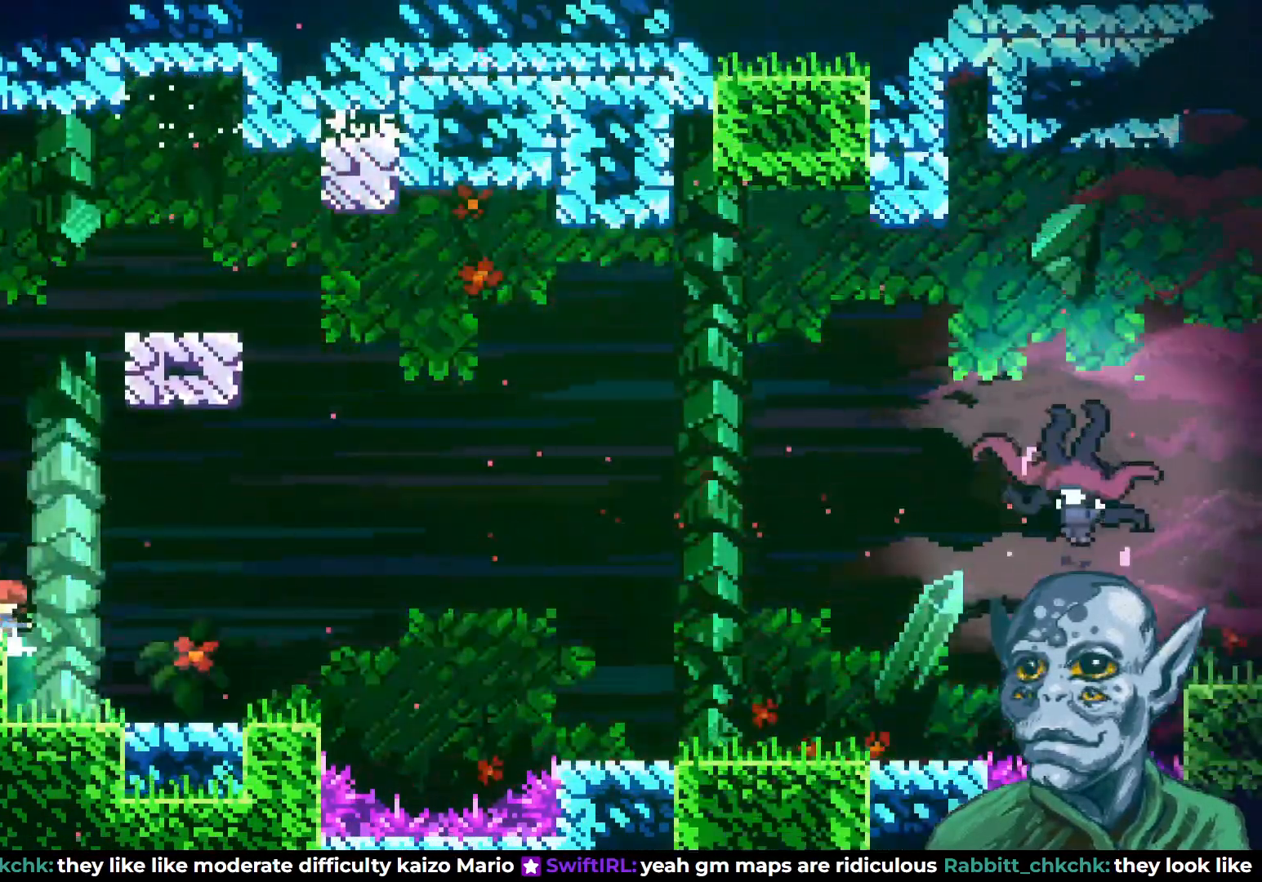
{"buttons": ["DPAD_RIGHT"], "left_stick": "center", "right_stick": "center", "events": [[267, "DPAD_RIGHT", "down"], [283, "CROSS", "down"], [450, "CROSS", "up"]]}
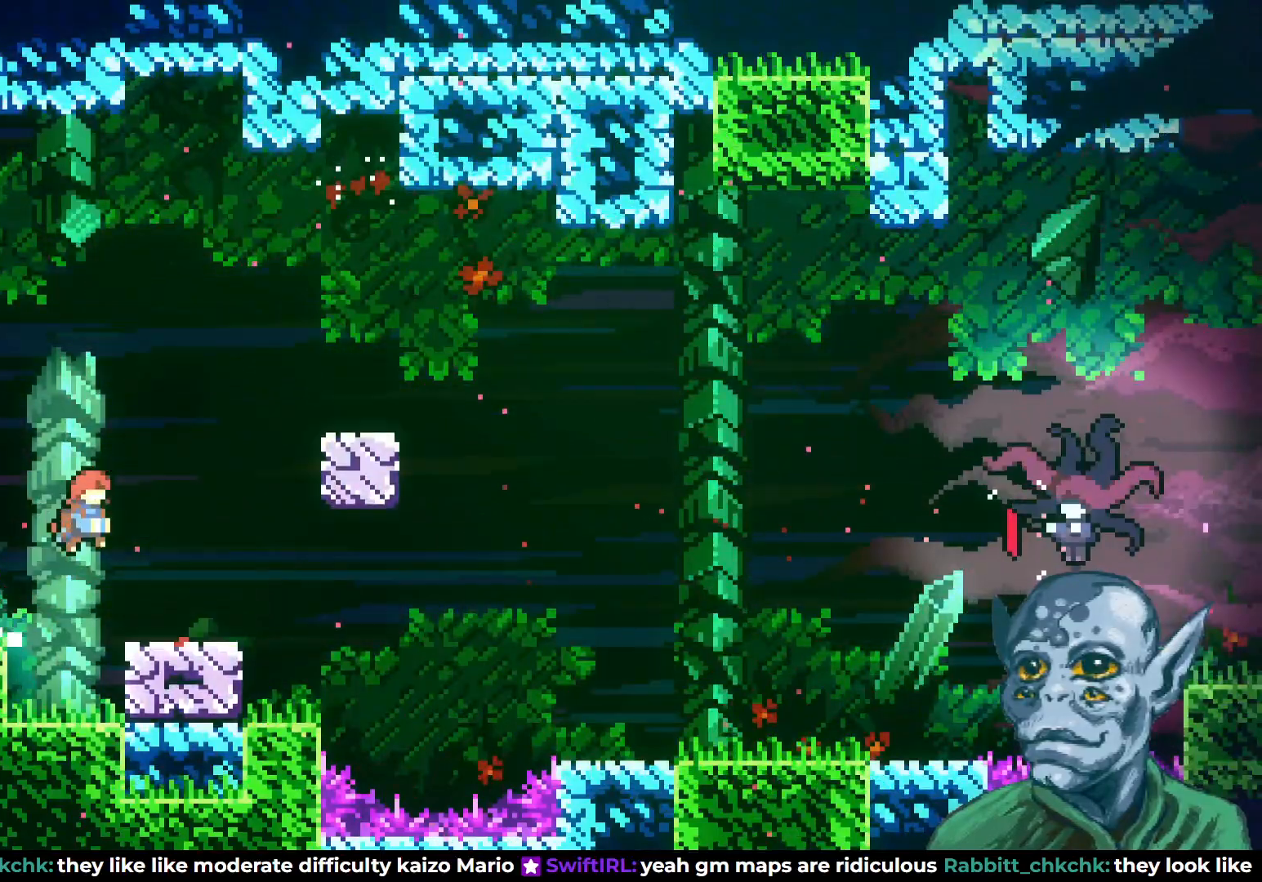
{"buttons": [], "left_stick": "center", "right_stick": "center", "events": [[117, "DPAD_RIGHT", "up"]]}
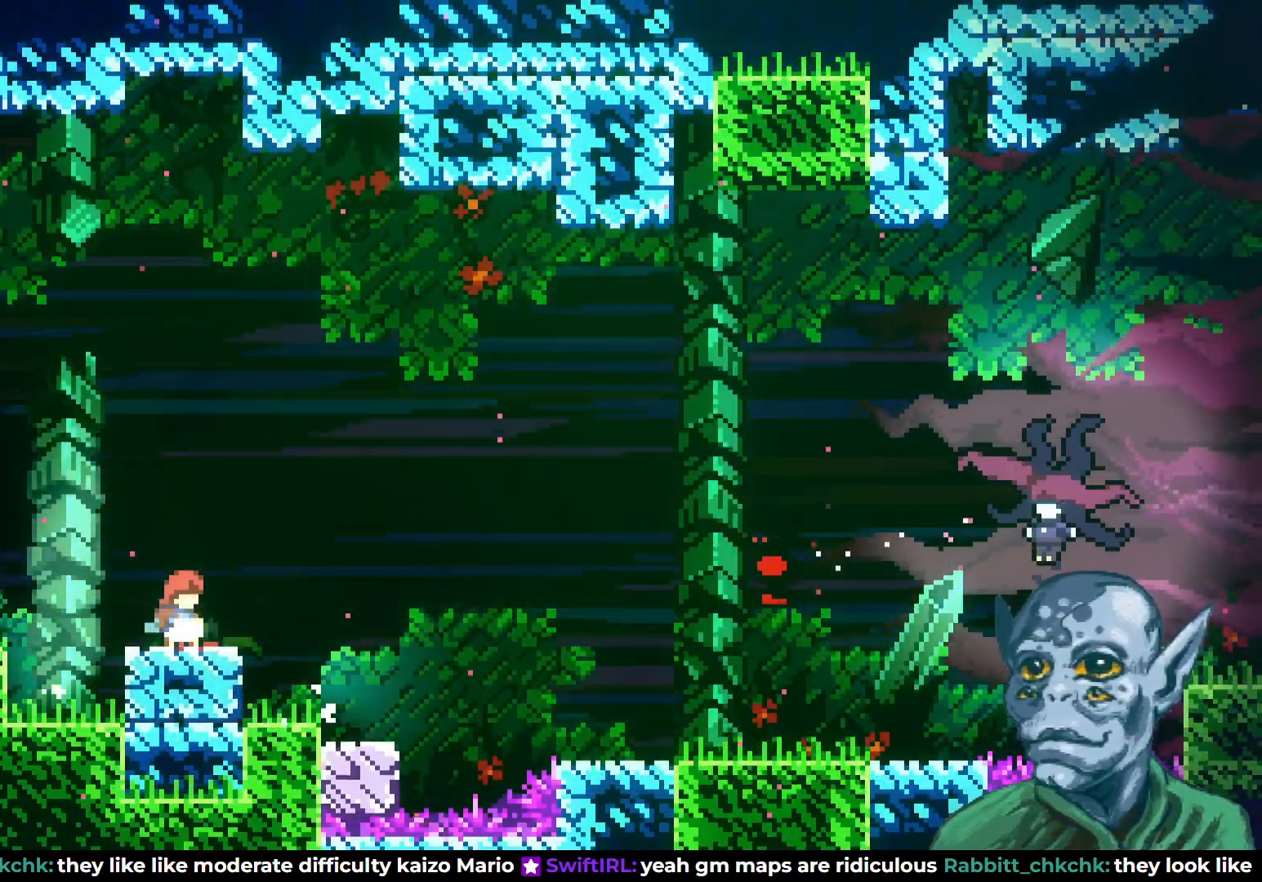
{"buttons": ["DPAD_UP", "DPAD_RIGHT"], "left_stick": "center", "right_stick": "center", "events": [[67, "DPAD_RIGHT", "down"], [150, "CROSS", "down"], [183, "DPAD_UP", "down"], [350, "CROSS", "up"], [367, "SQUARE", "down"], [500, "SQUARE", "up"]]}
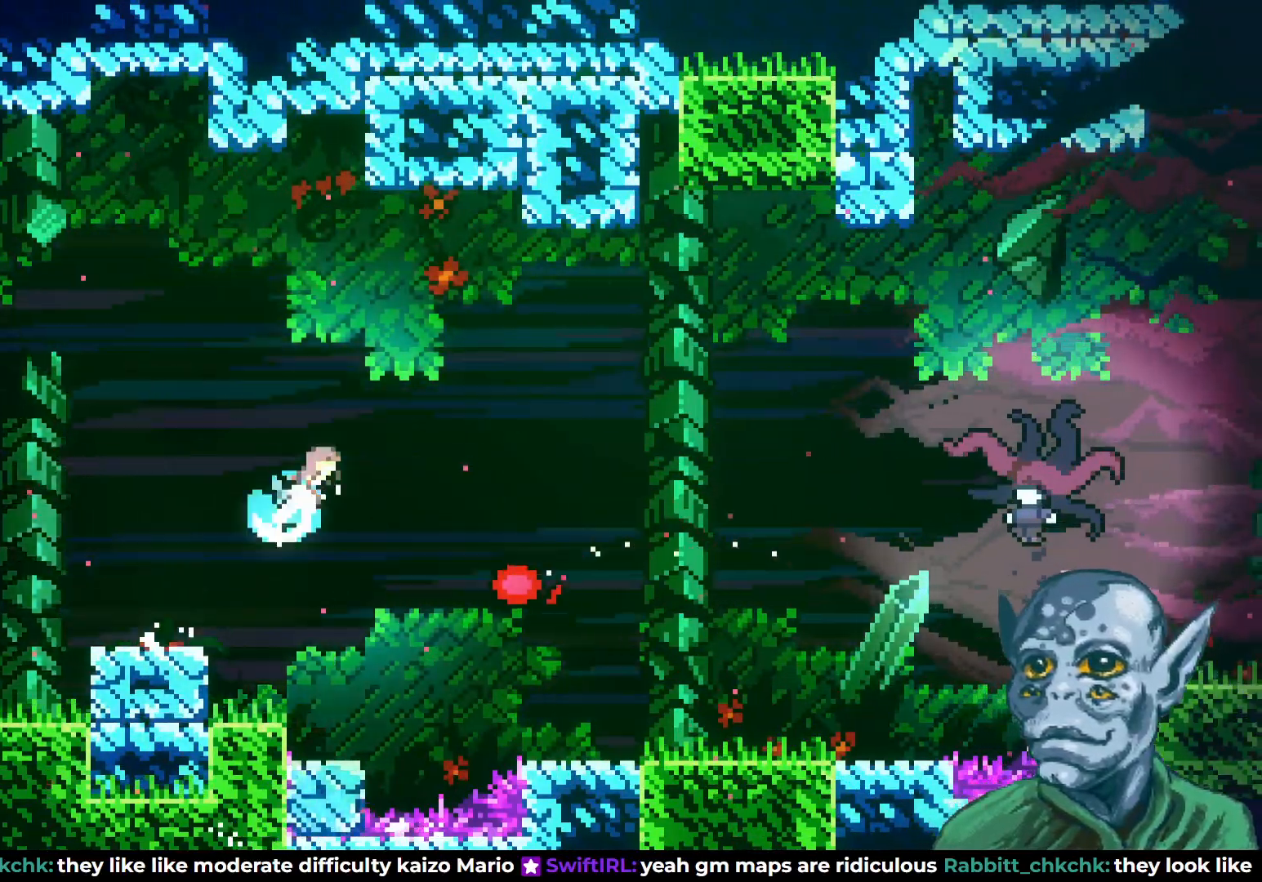
{"buttons": ["DPAD_RIGHT"], "left_stick": "center", "right_stick": "center", "events": [[67, "DPAD_UP", "up"]]}
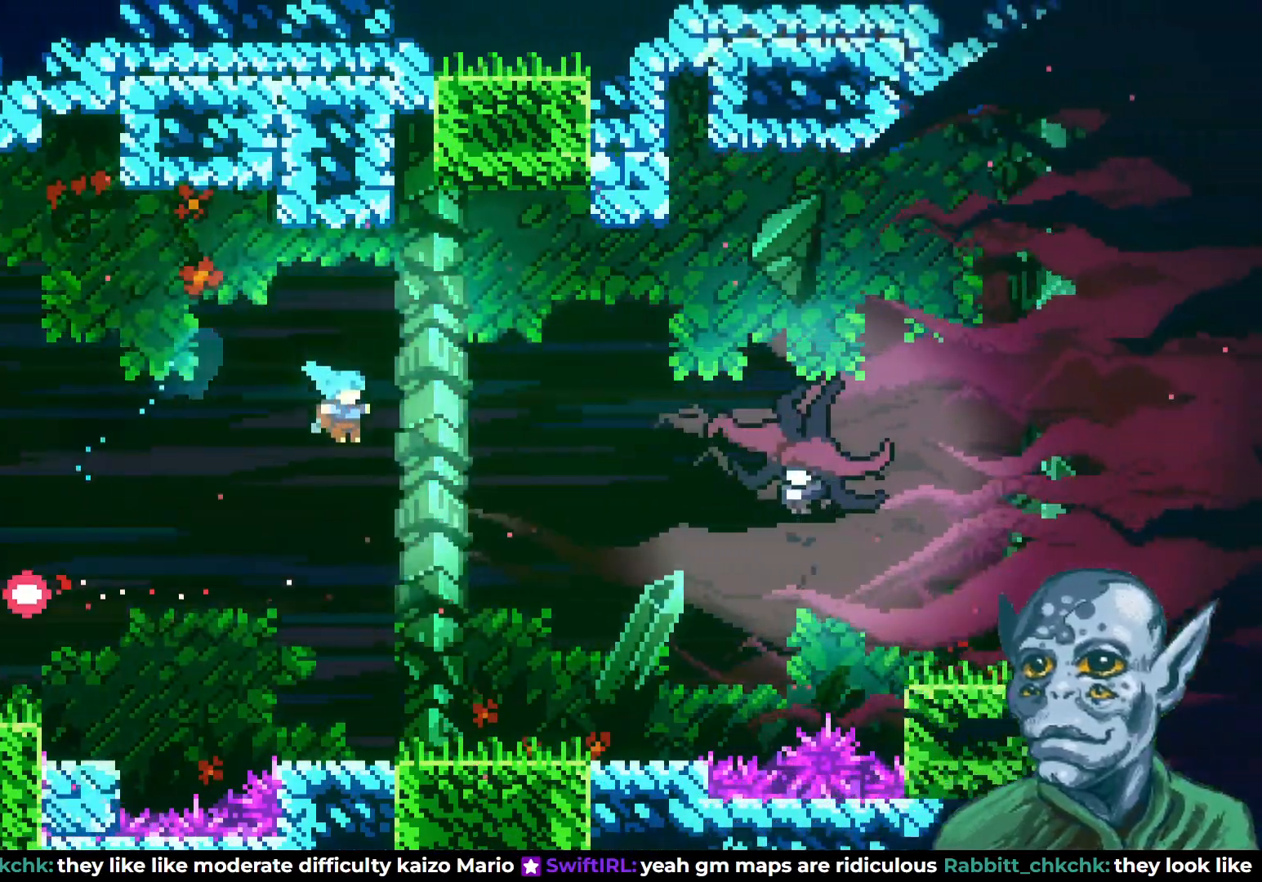
{"buttons": ["DPAD_RIGHT"], "left_stick": "center", "right_stick": "center", "events": [[67, "DPAD_RIGHT", "up"], [367, "DPAD_RIGHT", "down"]]}
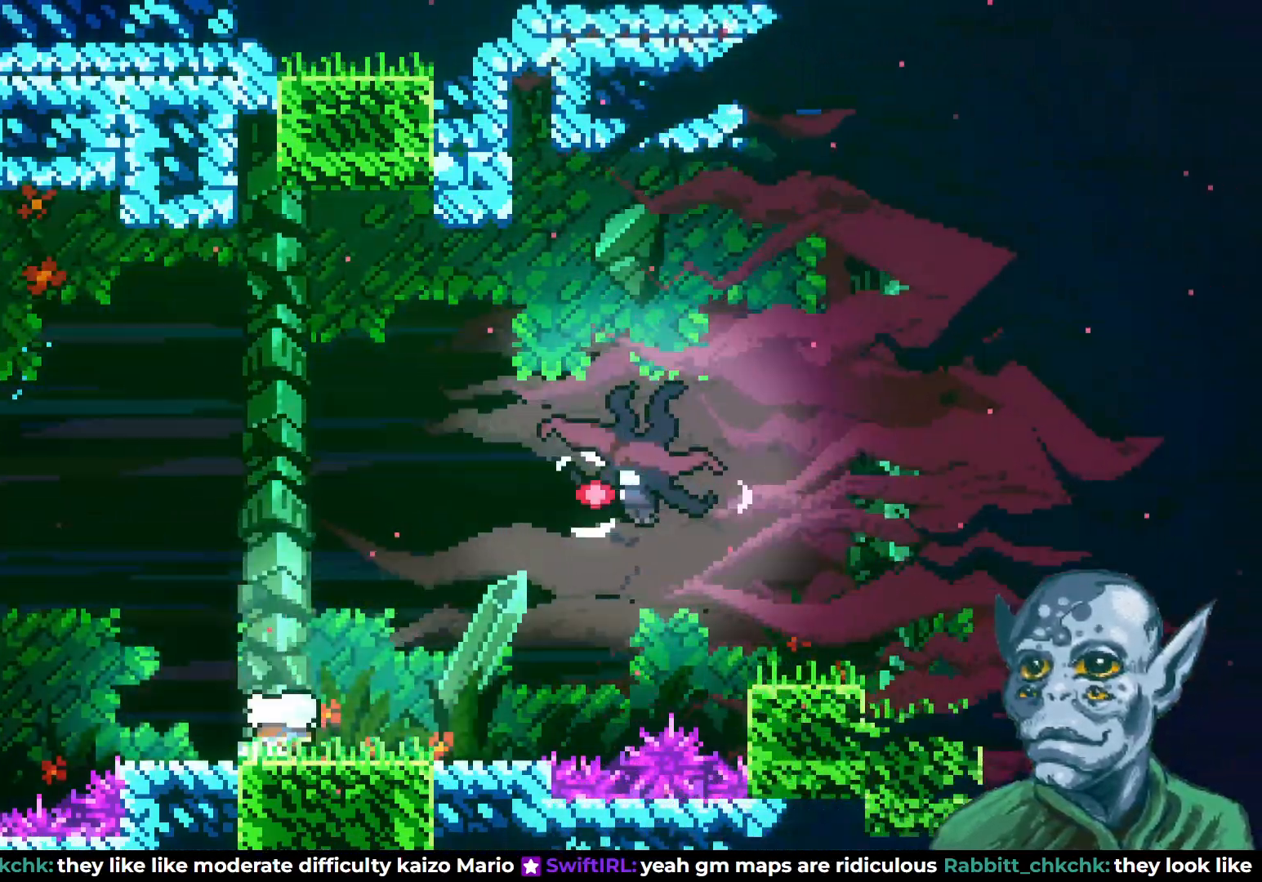
{"buttons": ["CROSS", "DPAD_UP"], "left_stick": "center", "right_stick": "center", "events": [[217, "DPAD_RIGHT", "up"], [350, "DPAD_RIGHT", "down"], [467, "CROSS", "down"], [483, "DPAD_RIGHT", "up"], [483, "DPAD_UP", "down"]]}
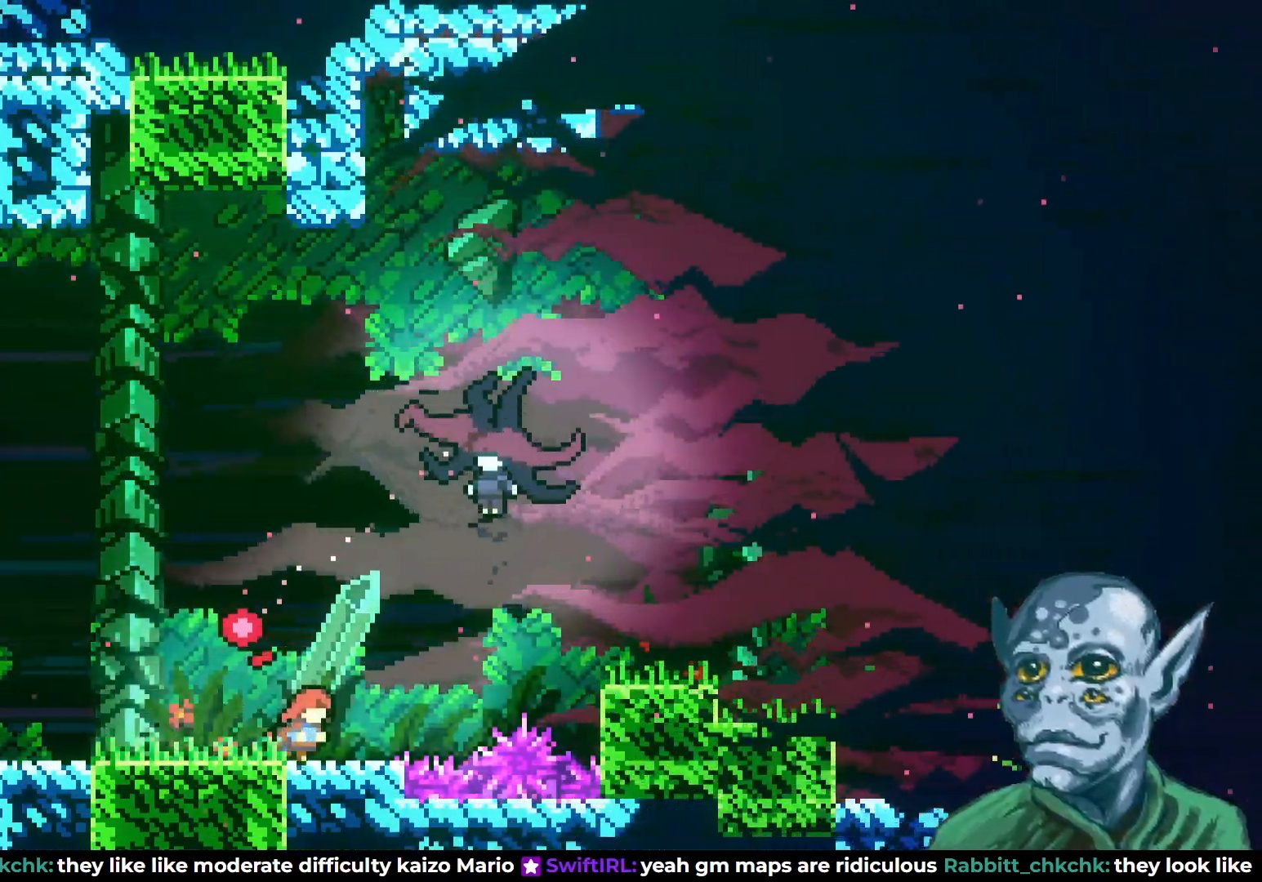
{"buttons": [], "left_stick": "center", "right_stick": "center", "events": [[83, "DPAD_RIGHT", "down"], [117, "SQUARE", "down"], [200, "CROSS", "up"], [317, "SQUARE", "up"], [417, "DPAD_UP", "up"], [433, "DPAD_RIGHT", "up"]]}
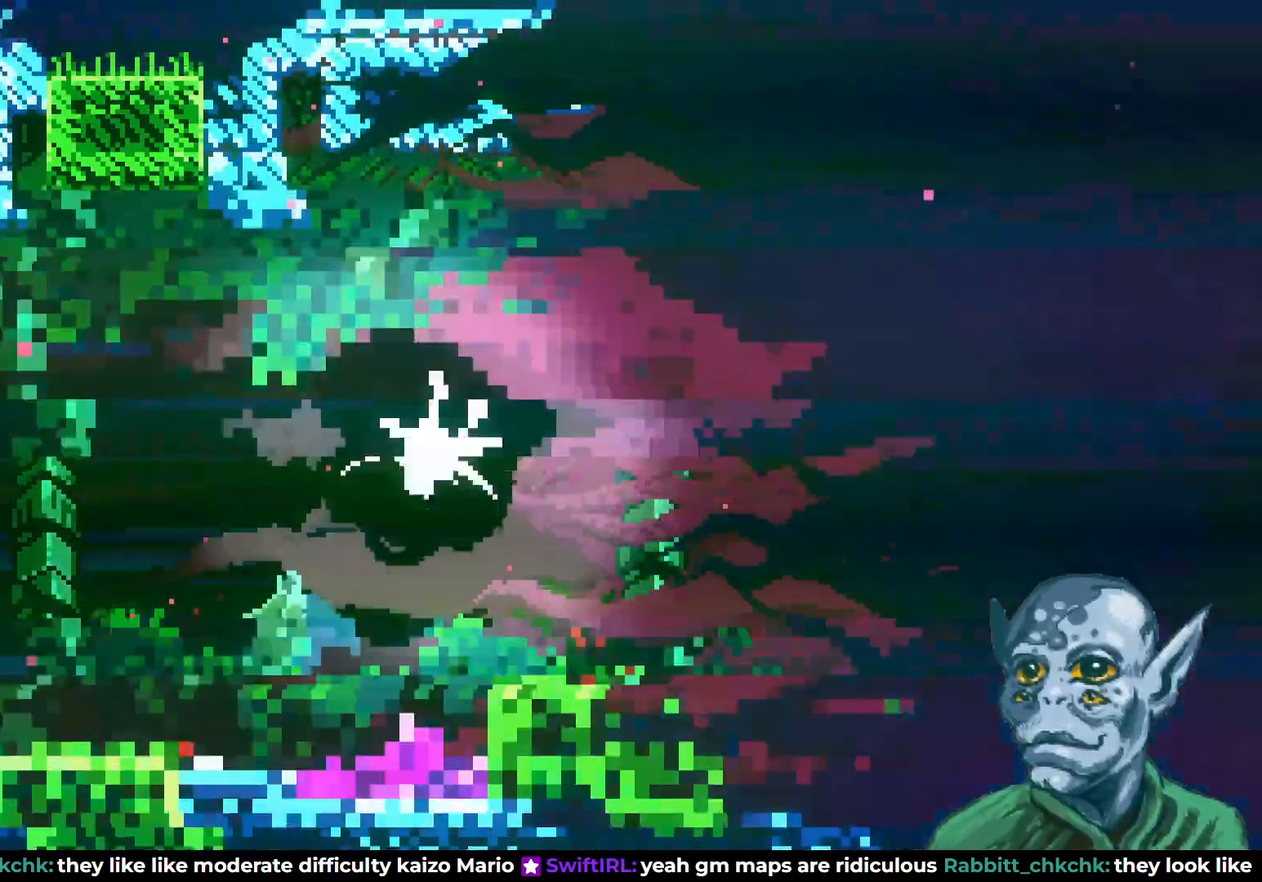
{"buttons": ["DPAD_RIGHT"], "left_stick": "center", "right_stick": "center", "events": [[383, "DPAD_RIGHT", "down"]]}
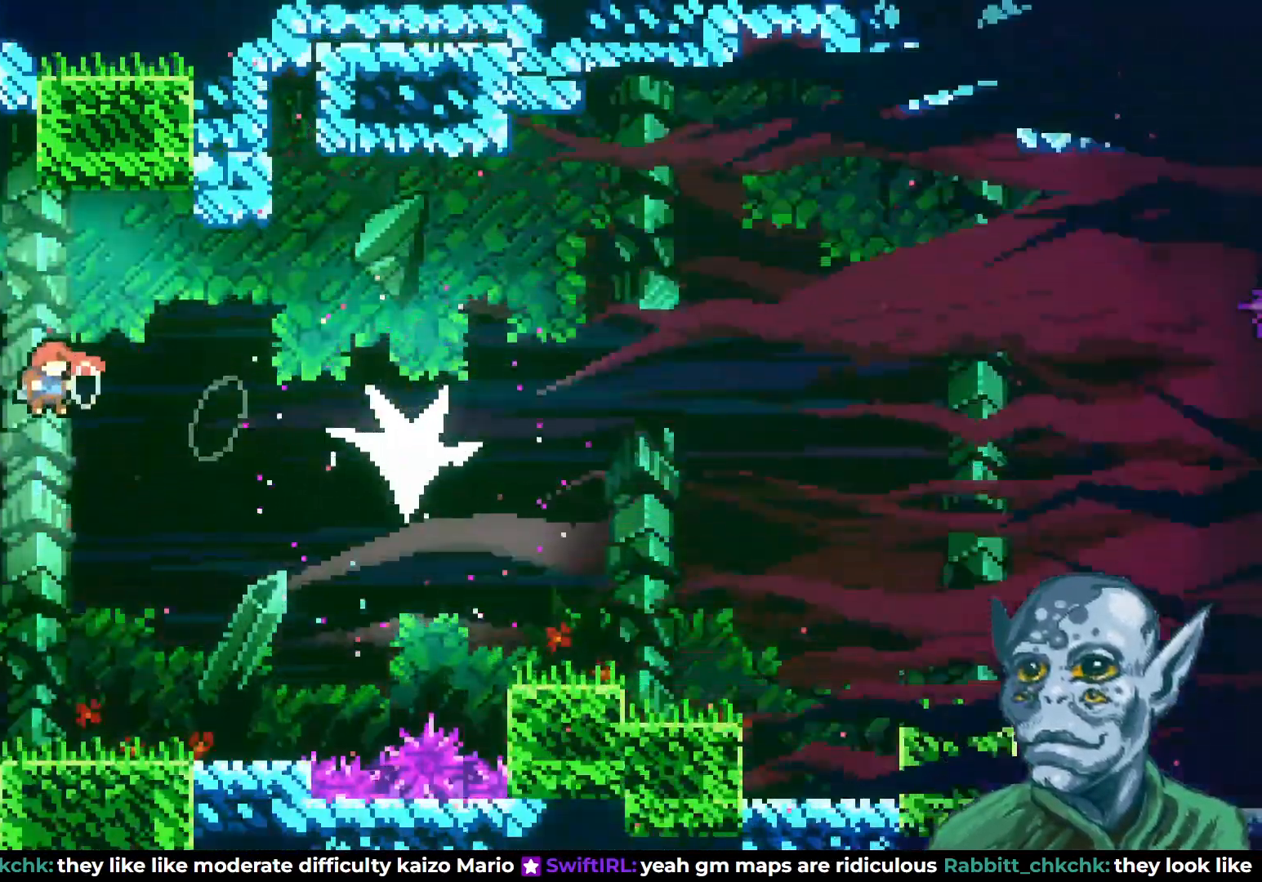
{"buttons": [], "left_stick": "center", "right_stick": "center", "events": [[250, "DPAD_RIGHT", "up"], [350, "DPAD_RIGHT", "down"], [483, "DPAD_RIGHT", "up"]]}